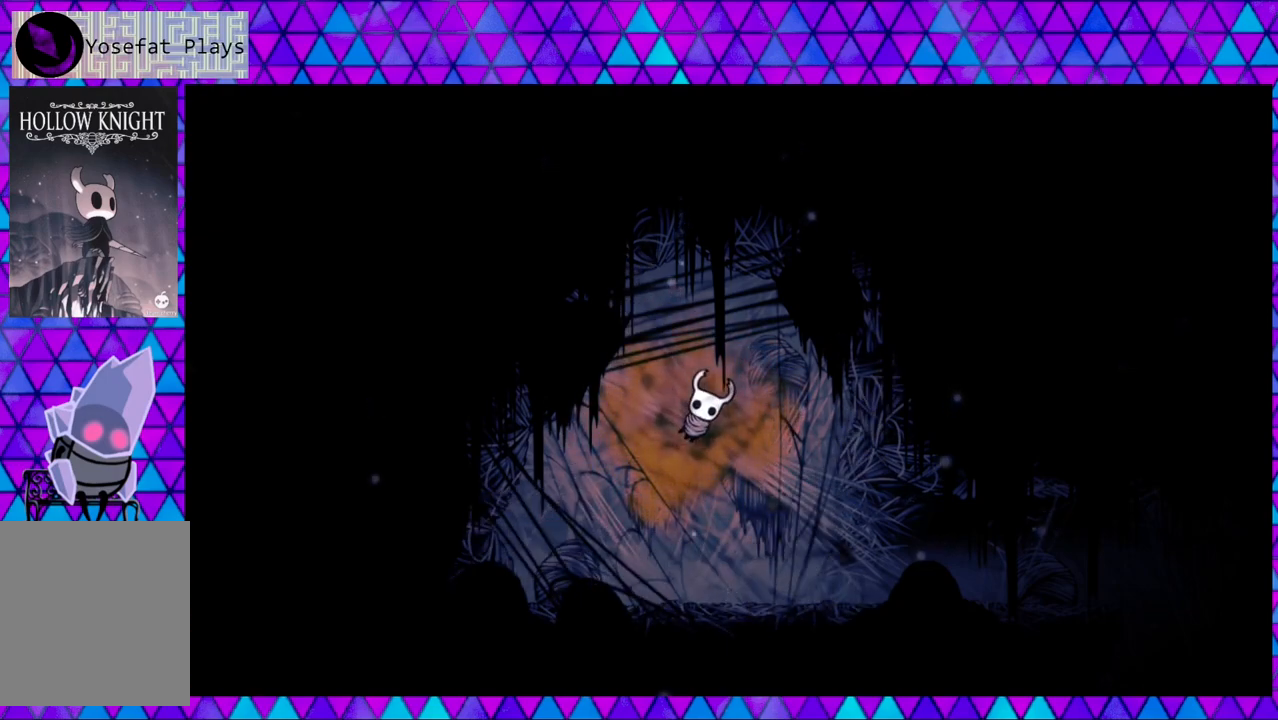
Gameplay with a controller (Nintendo layout); each line is a JSON object with the inputs held at the frame after it. "events" lists button and stick changes between this image and that frame as [ms after this image, input, new state], when the widget could be followed in between. Not read: L3 R3.
{"buttons": ["B", "DPAD_DOWN", "DPAD_RIGHT"], "left_stick": "center", "right_stick": "center"}
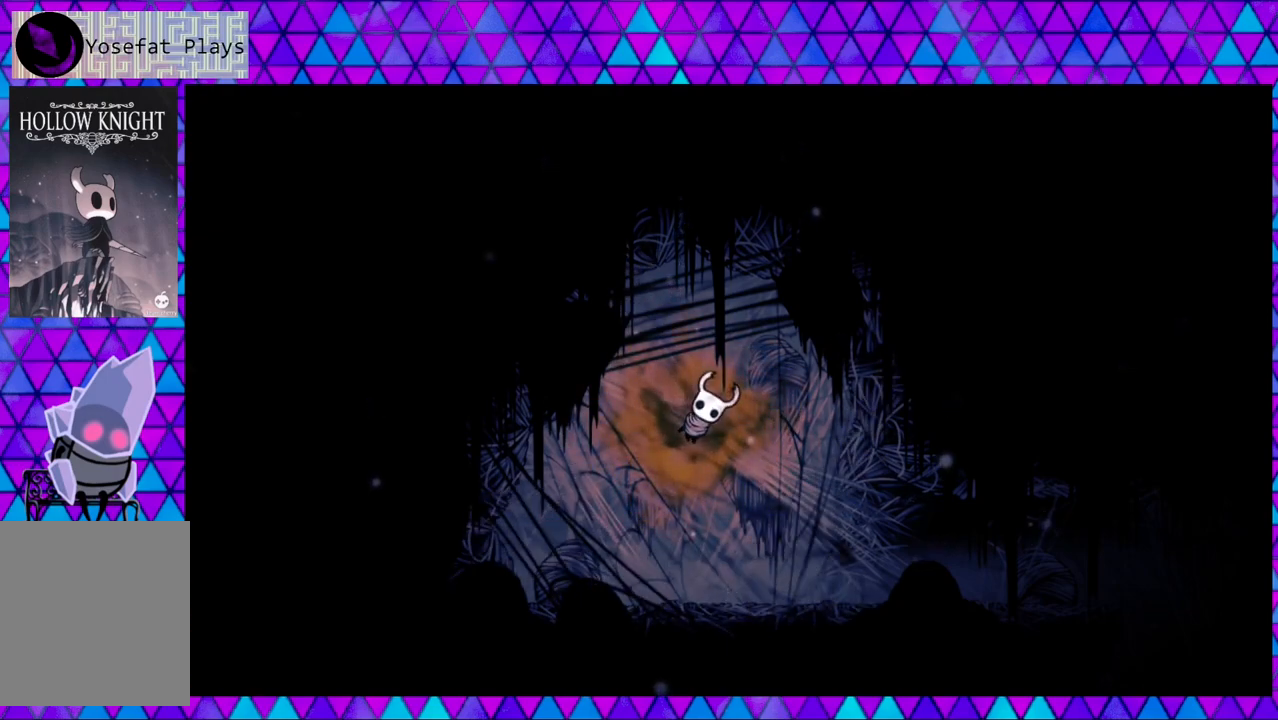
{"buttons": ["B", "DPAD_DOWN", "DPAD_LEFT"], "left_stick": "center", "right_stick": "center", "events": [[50, "B", "up"], [50, "DPAD_DOWN", "up"], [100, "B", "down"], [100, "DPAD_DOWN", "down"], [133, "DPAD_LEFT", "down"], [133, "DPAD_RIGHT", "up"], [150, "DPAD_DOWN", "up"], [183, "B", "up"], [267, "B", "down"], [267, "DPAD_DOWN", "down"], [300, "DPAD_LEFT", "up"], [333, "DPAD_DOWN", "up"], [333, "DPAD_RIGHT", "down"], [383, "B", "up"], [383, "DPAD_DOWN", "down"], [417, "DPAD_RIGHT", "up"], [433, "B", "down"], [433, "DPAD_LEFT", "down"]]}
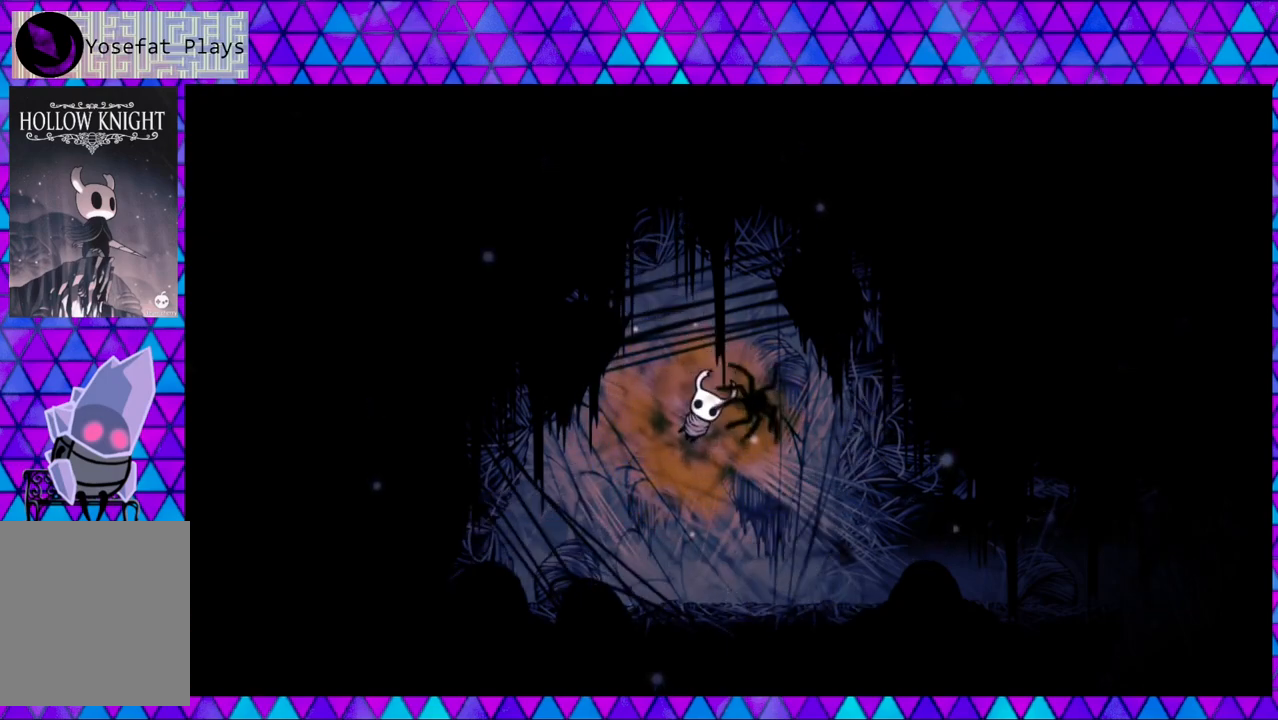
{"buttons": ["B", "DPAD_DOWN", "DPAD_RIGHT"], "left_stick": "center", "right_stick": "center", "events": [[17, "B", "up"], [100, "B", "down"], [100, "DPAD_DOWN", "up"], [100, "DPAD_LEFT", "up"], [100, "DPAD_RIGHT", "down"], [167, "B", "up"], [183, "DPAD_DOWN", "down"], [217, "B", "down"], [217, "DPAD_LEFT", "down"], [217, "DPAD_RIGHT", "up"], [250, "DPAD_DOWN", "up"], [317, "B", "up"], [350, "DPAD_DOWN", "down"], [367, "B", "down"], [367, "DPAD_LEFT", "up"], [400, "DPAD_RIGHT", "down"]]}
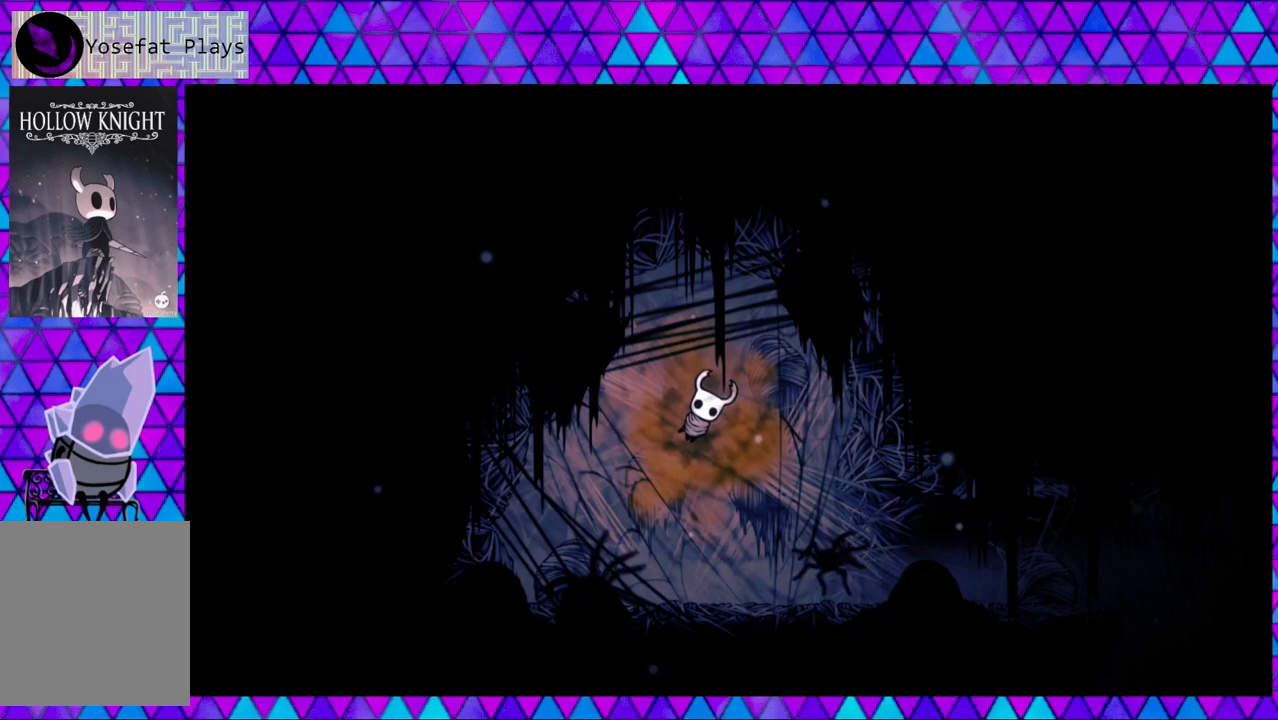
{"buttons": ["B", "DPAD_LEFT"], "left_stick": "center", "right_stick": "center", "events": [[17, "B", "up"], [17, "DPAD_LEFT", "down"], [17, "DPAD_RIGHT", "up"], [50, "B", "down"], [67, "DPAD_DOWN", "up"], [150, "B", "up"], [150, "DPAD_DOWN", "down"], [217, "B", "down"], [217, "DPAD_LEFT", "up"], [233, "DPAD_RIGHT", "down"], [350, "B", "up"], [350, "DPAD_RIGHT", "up"], [400, "B", "down"], [433, "DPAD_DOWN", "up"], [433, "DPAD_LEFT", "down"]]}
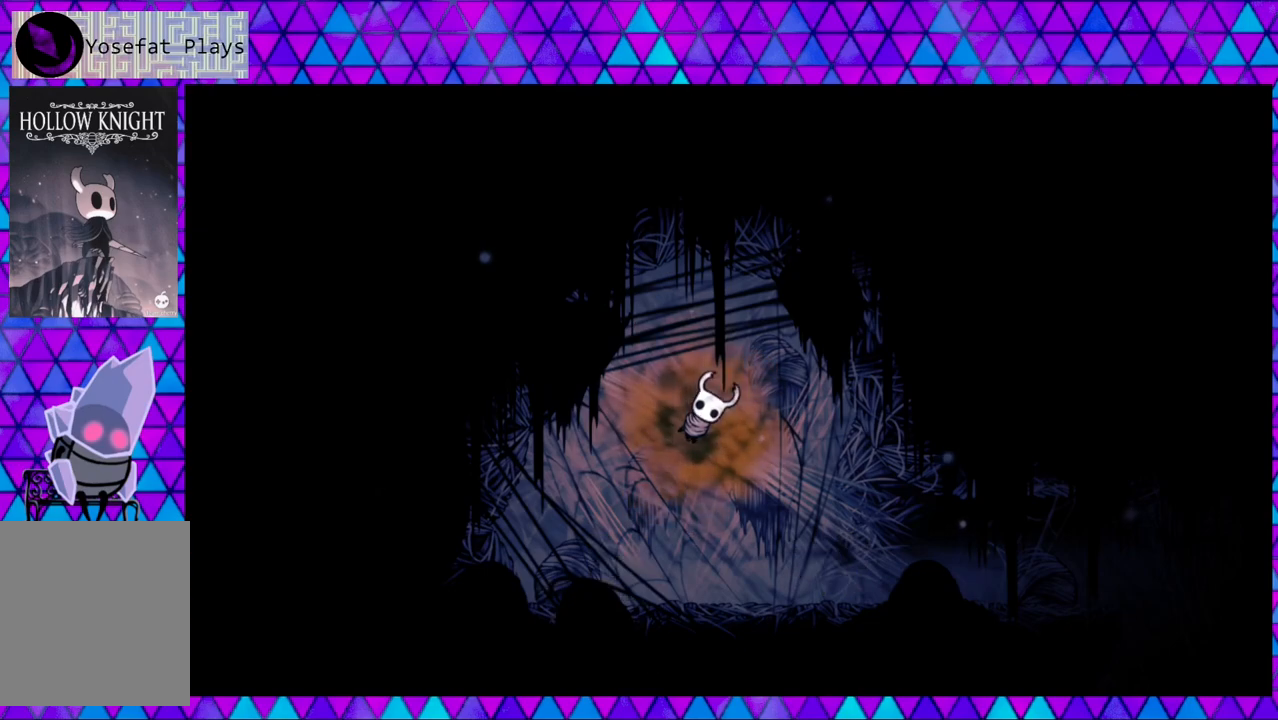
{"buttons": ["B", "DPAD_LEFT"], "left_stick": "center", "right_stick": "center", "events": [[17, "B", "up"], [67, "B", "down"], [100, "DPAD_LEFT", "up"], [183, "B", "up"], [233, "DPAD_RIGHT", "down"], [267, "B", "down"], [350, "B", "up"], [433, "B", "down"], [433, "DPAD_DOWN", "down"], [450, "DPAD_LEFT", "down"], [450, "DPAD_RIGHT", "up"], [483, "DPAD_DOWN", "up"]]}
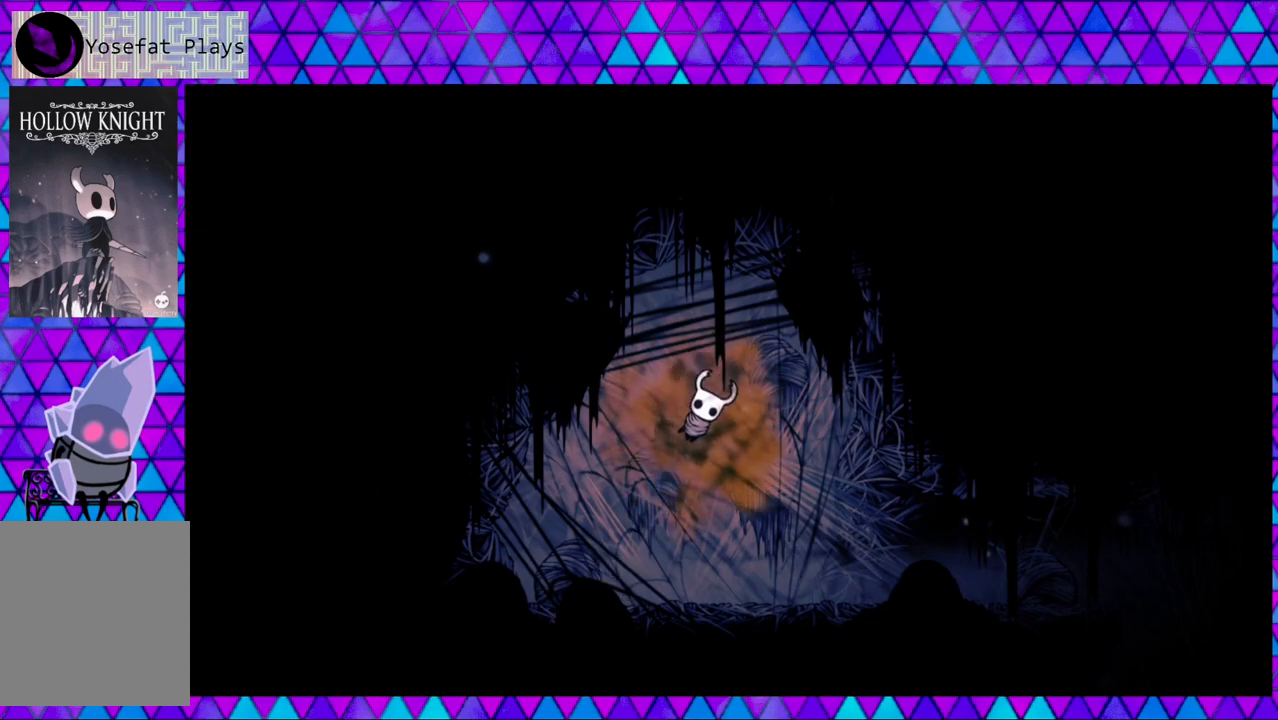
{"buttons": ["B", "DPAD_DOWN"], "left_stick": "center", "right_stick": "center"}
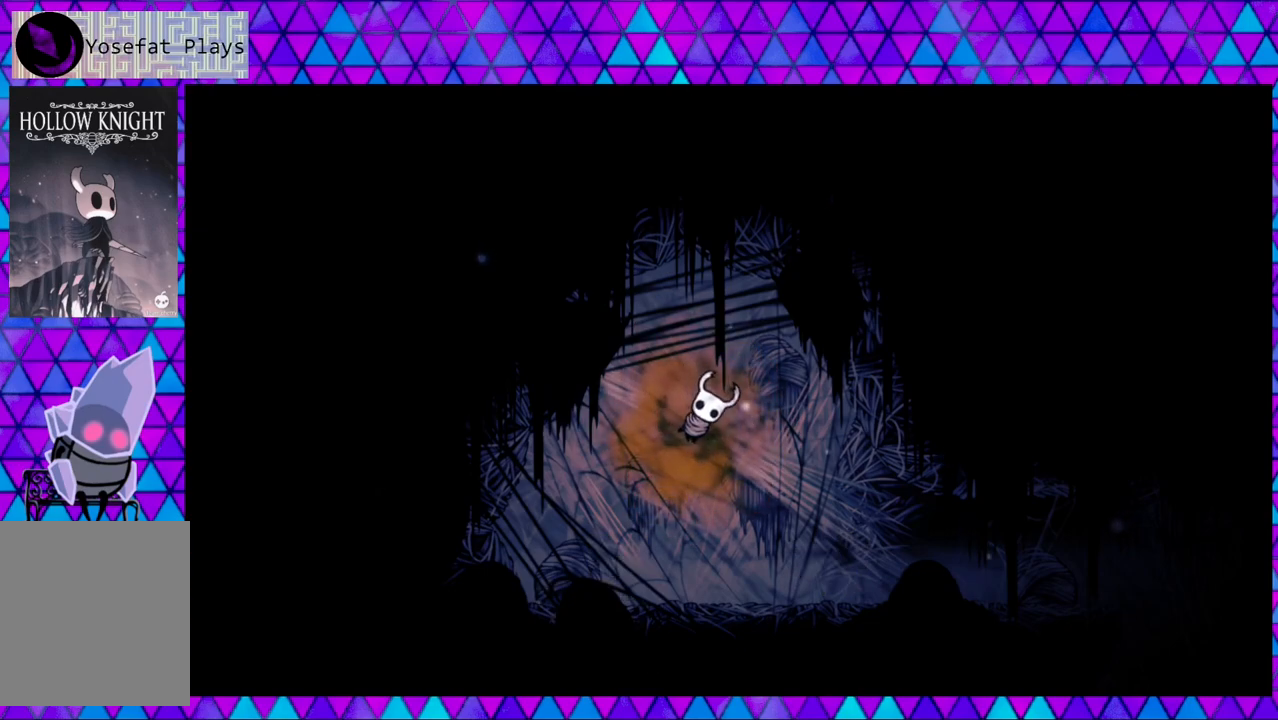
{"buttons": ["B", "Y", "DPAD_DOWN", "DPAD_LEFT"], "left_stick": "center", "right_stick": "center", "events": [[17, "DPAD_LEFT", "down"], [50, "DPAD_DOWN", "up"], [50, "DPAD_UP", "down"], [67, "B", "up"], [133, "B", "down"], [200, "DPAD_UP", "up"], [217, "DPAD_DOWN", "down"], [217, "DPAD_LEFT", "up"], [233, "B", "up"], [267, "B", "down"], [383, "DPAD_LEFT", "down"], [417, "B", "up"], [433, "B", "down"], [467, "Y", "down"]]}
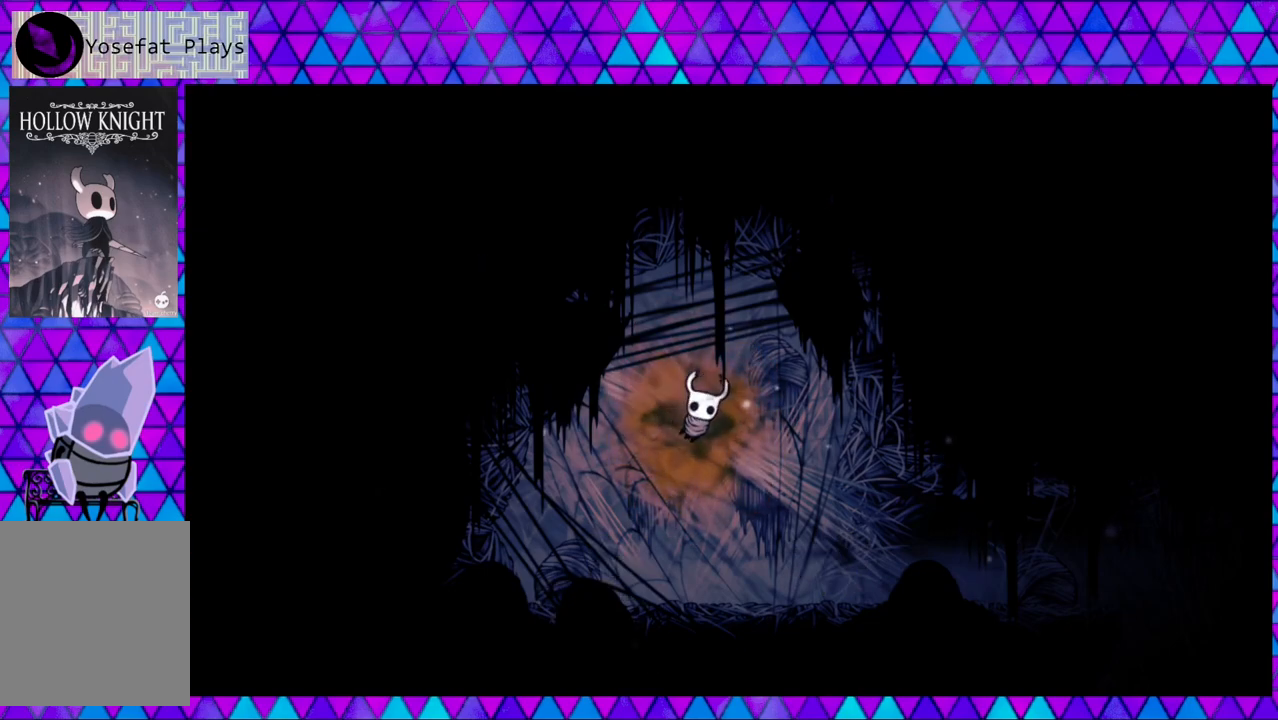
{"buttons": ["DPAD_RIGHT"], "left_stick": "center", "right_stick": "center", "events": [[50, "DPAD_LEFT", "up"], [50, "Y", "up"], [67, "B", "up"], [100, "B", "down"], [100, "DPAD_RIGHT", "down"], [100, "Y", "down"], [117, "DPAD_DOWN", "up"], [167, "Y", "up"], [200, "B", "up"], [233, "B", "down"], [267, "DPAD_LEFT", "down"], [267, "DPAD_RIGHT", "up"], [267, "Y", "down"], [300, "Y", "up"], [350, "B", "up"], [417, "B", "down"], [433, "DPAD_DOWN", "down"], [467, "DPAD_LEFT", "up"], [500, "B", "up"], [500, "DPAD_DOWN", "up"], [500, "DPAD_RIGHT", "down"]]}
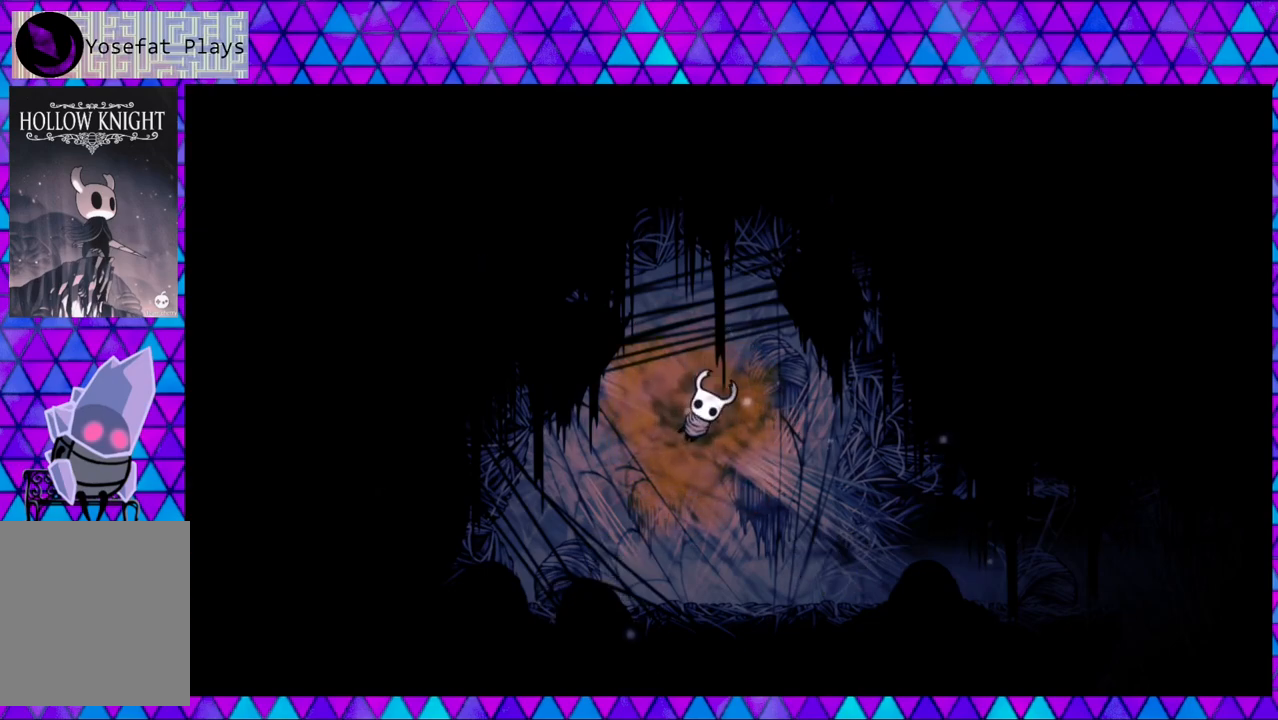
{"buttons": ["DPAD_UP", "DPAD_LEFT"], "left_stick": "center", "right_stick": "center", "events": [[50, "B", "down"], [67, "Y", "down"], [133, "DPAD_UP", "down"], [167, "B", "up"], [167, "DPAD_LEFT", "down"], [167, "DPAD_RIGHT", "up"], [167, "DPAD_UP", "up"], [167, "Y", "up"], [183, "B", "down"], [217, "Y", "down"], [300, "B", "up"], [300, "DPAD_UP", "down"], [300, "Y", "up"], [367, "B", "down"], [467, "B", "up"]]}
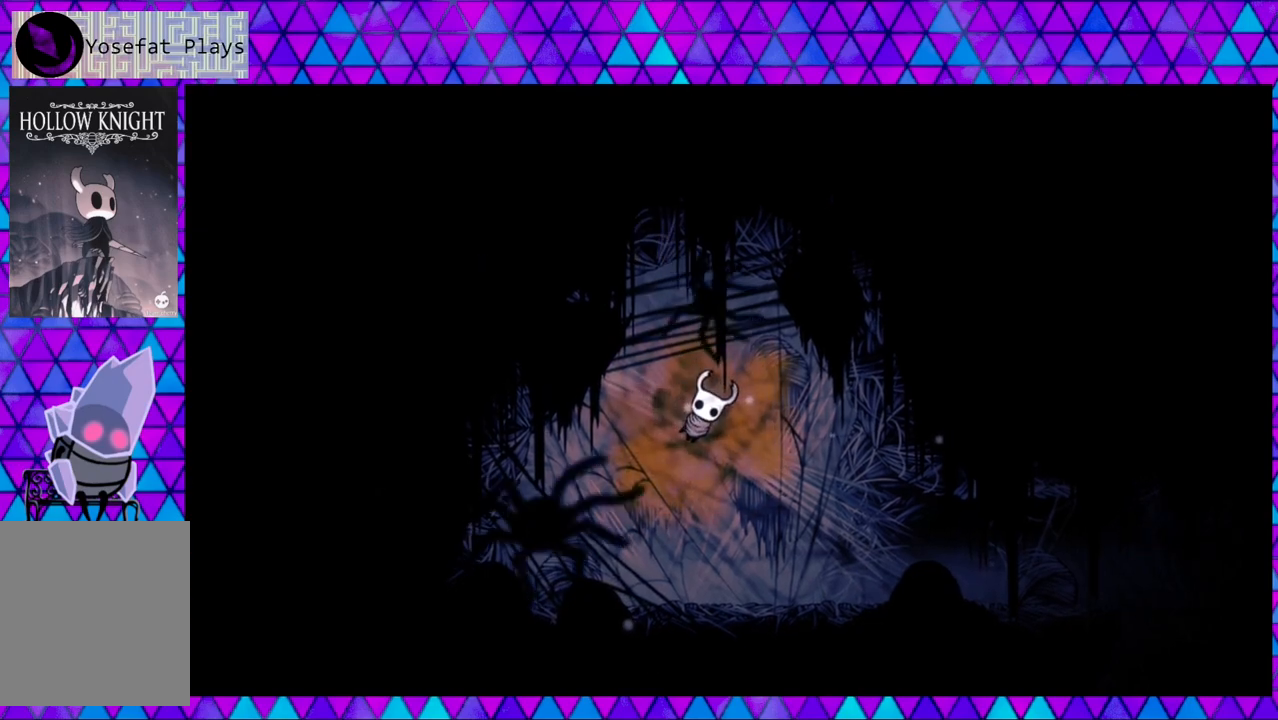
{"buttons": ["B", "DPAD_RIGHT"], "left_stick": "center", "right_stick": "center"}
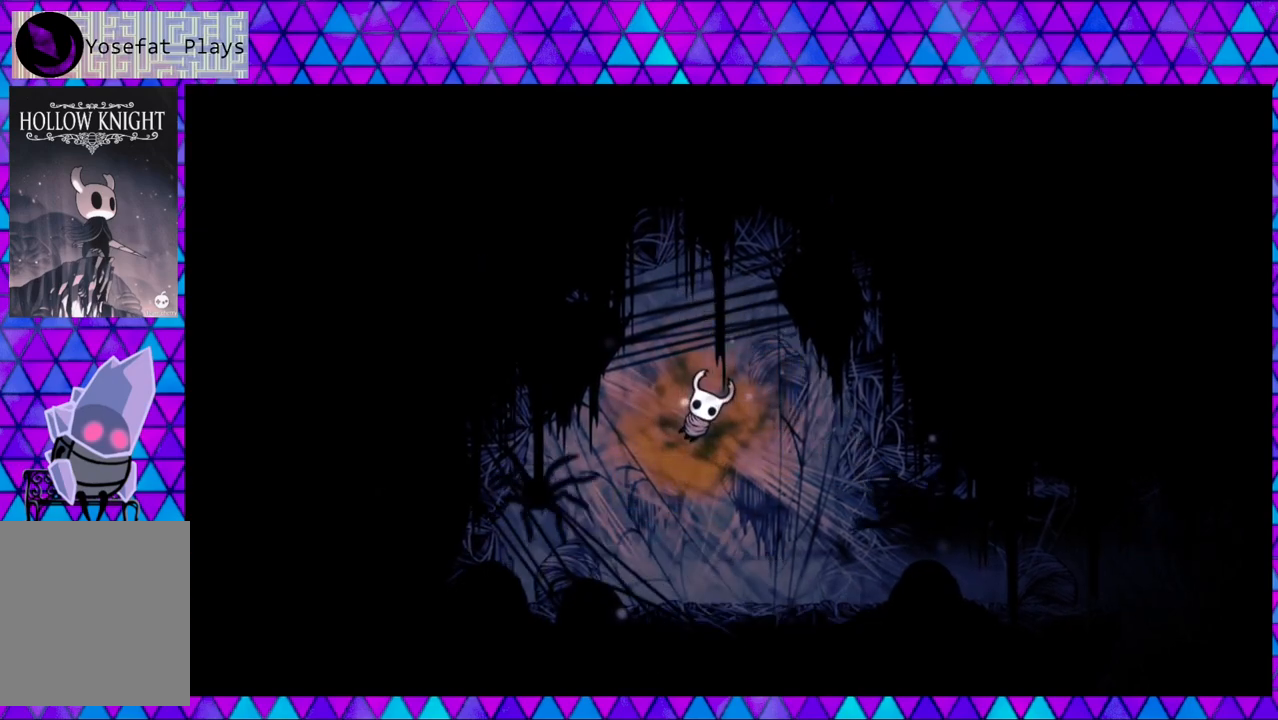
{"buttons": ["DPAD_RIGHT"], "left_stick": "center", "right_stick": "center", "events": [[117, "B", "up"], [117, "DPAD_DOWN", "down"], [117, "DPAD_RIGHT", "up"], [133, "DPAD_DOWN", "up"], [133, "DPAD_LEFT", "down"], [167, "B", "down"], [300, "B", "up"], [317, "DPAD_DOWN", "down"], [317, "DPAD_LEFT", "up"], [350, "B", "down"], [350, "DPAD_DOWN", "up"], [350, "DPAD_RIGHT", "down"], [500, "B", "up"]]}
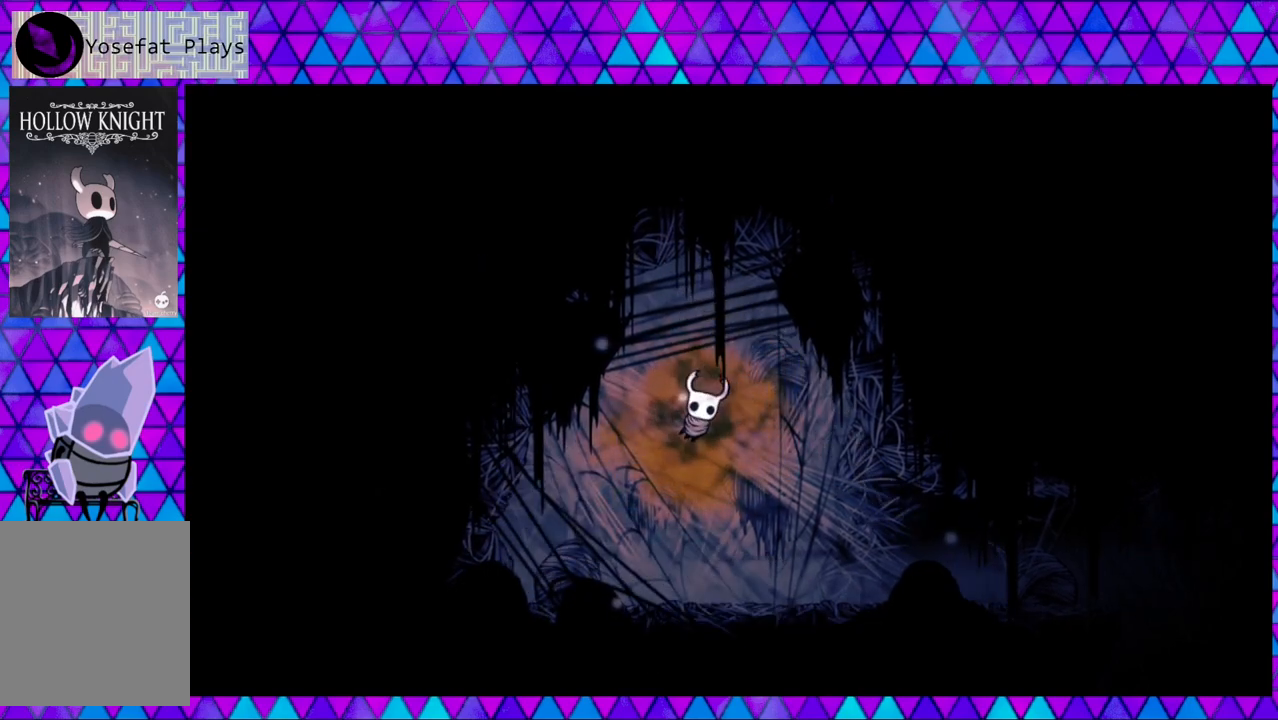
{"buttons": ["B", "DPAD_UP", "DPAD_LEFT"], "left_stick": "center", "right_stick": "center"}
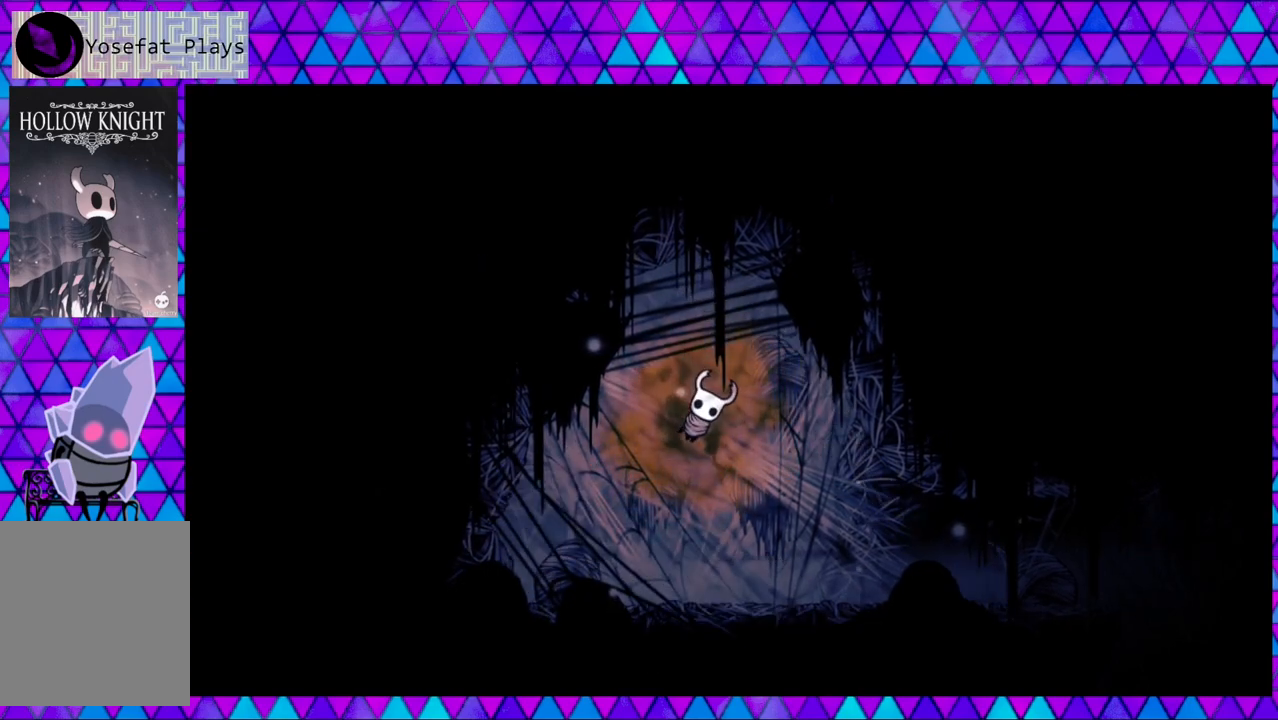
{"buttons": ["DPAD_DOWN", "DPAD_RIGHT"], "left_stick": "center", "right_stick": "center"}
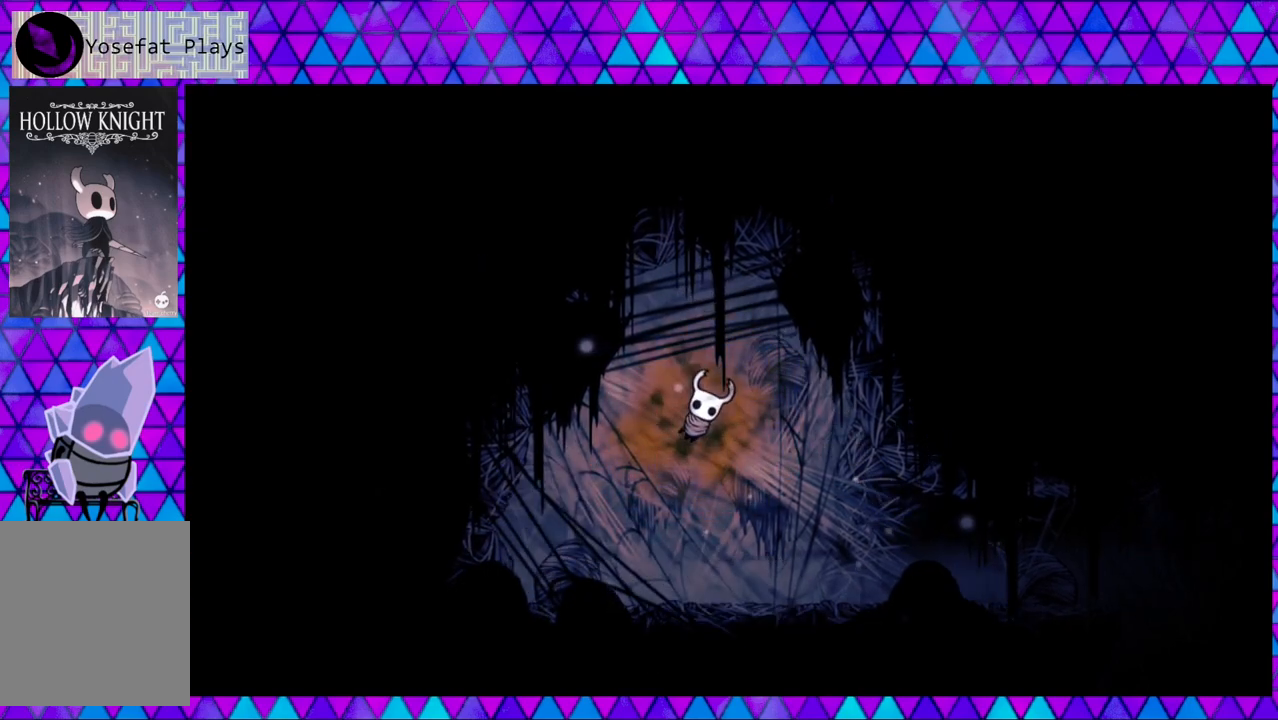
{"buttons": ["DPAD_RIGHT"], "left_stick": "center", "right_stick": "center"}
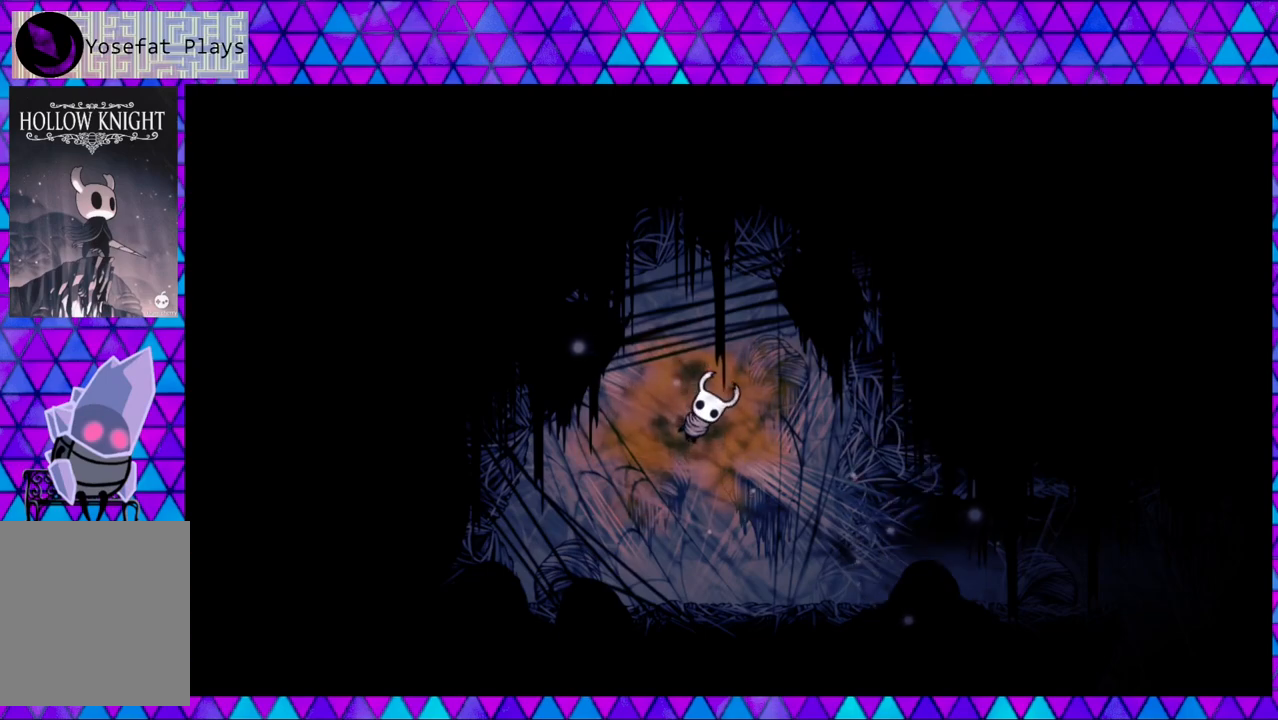
{"buttons": ["B", "DPAD_DOWN"], "left_stick": "down-left", "right_stick": "center"}
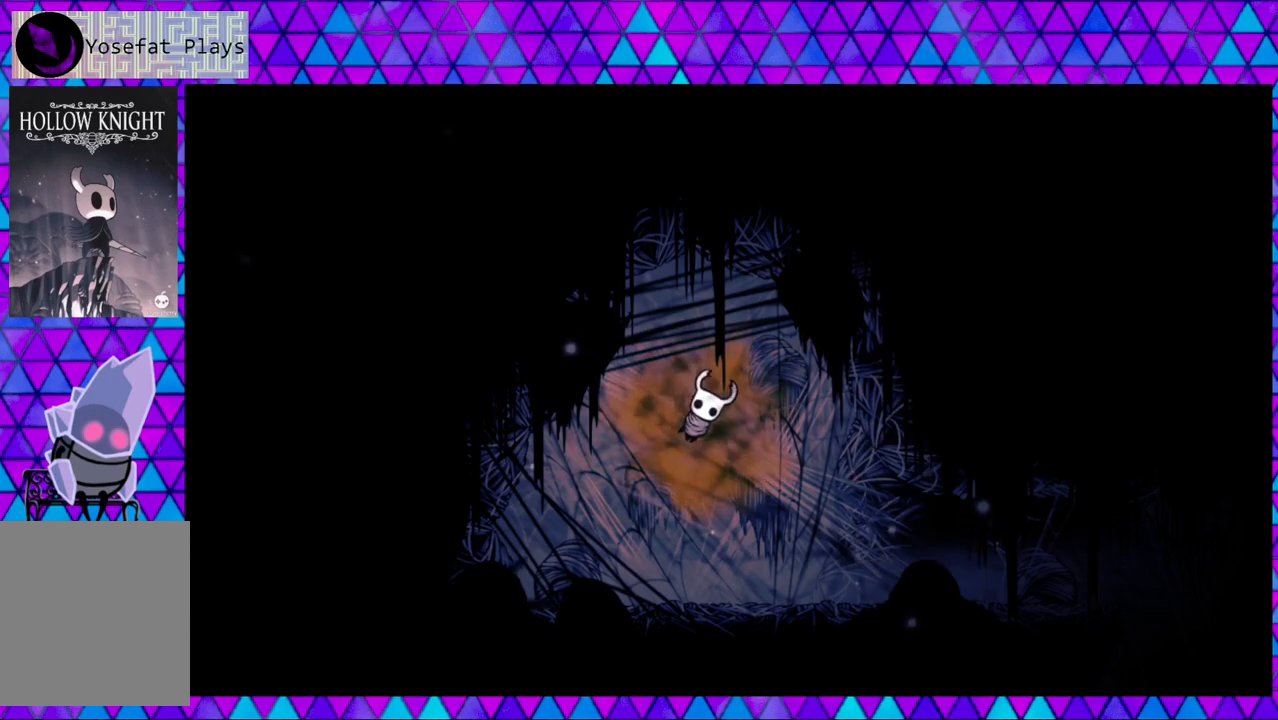
{"buttons": ["B", "DPAD_DOWN"], "left_stick": "down-left", "right_stick": "center", "events": [[67, "B", "up"], [83, "DPAD_LEFT", "down"], [117, "B", "down"], [200, "DPAD_DOWN", "up"], [200, "DPAD_LEFT", "up"], [233, "B", "up"], [267, "B", "down"], [267, "DPAD_DOWN", "down"], [383, "B", "up"], [467, "B", "down"]]}
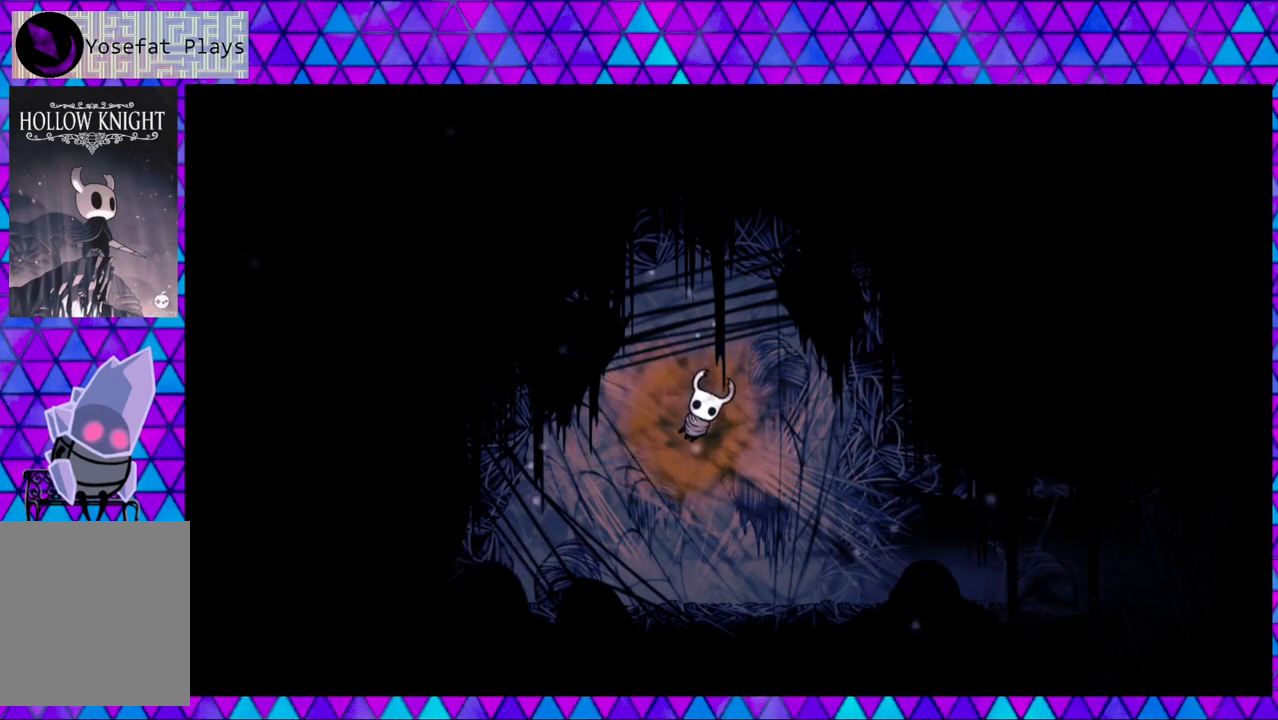
{"buttons": ["B", "DPAD_DOWN"], "left_stick": "down-left", "right_stick": "center", "events": [[67, "B", "up"], [117, "B", "down"], [233, "B", "up"], [283, "B", "down"], [433, "B", "up"], [467, "B", "down"]]}
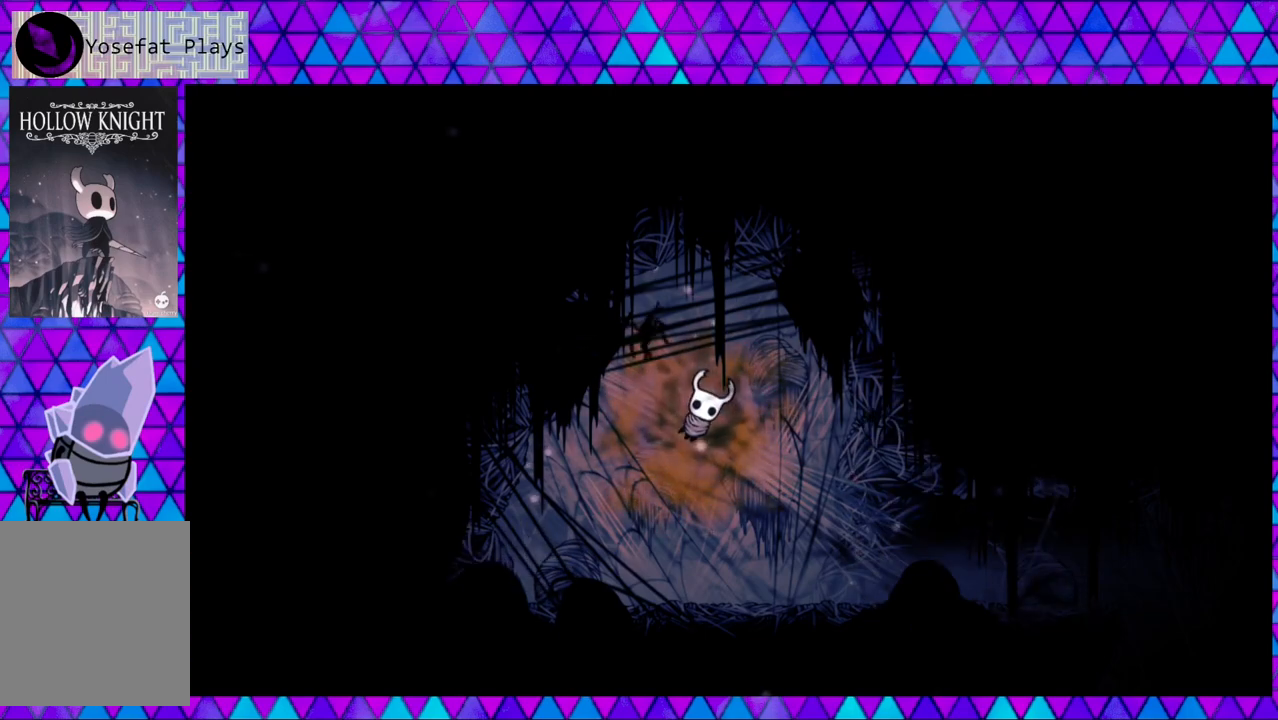
{"buttons": ["B", "DPAD_UP", "DPAD_LEFT"], "left_stick": "down-left", "right_stick": "center"}
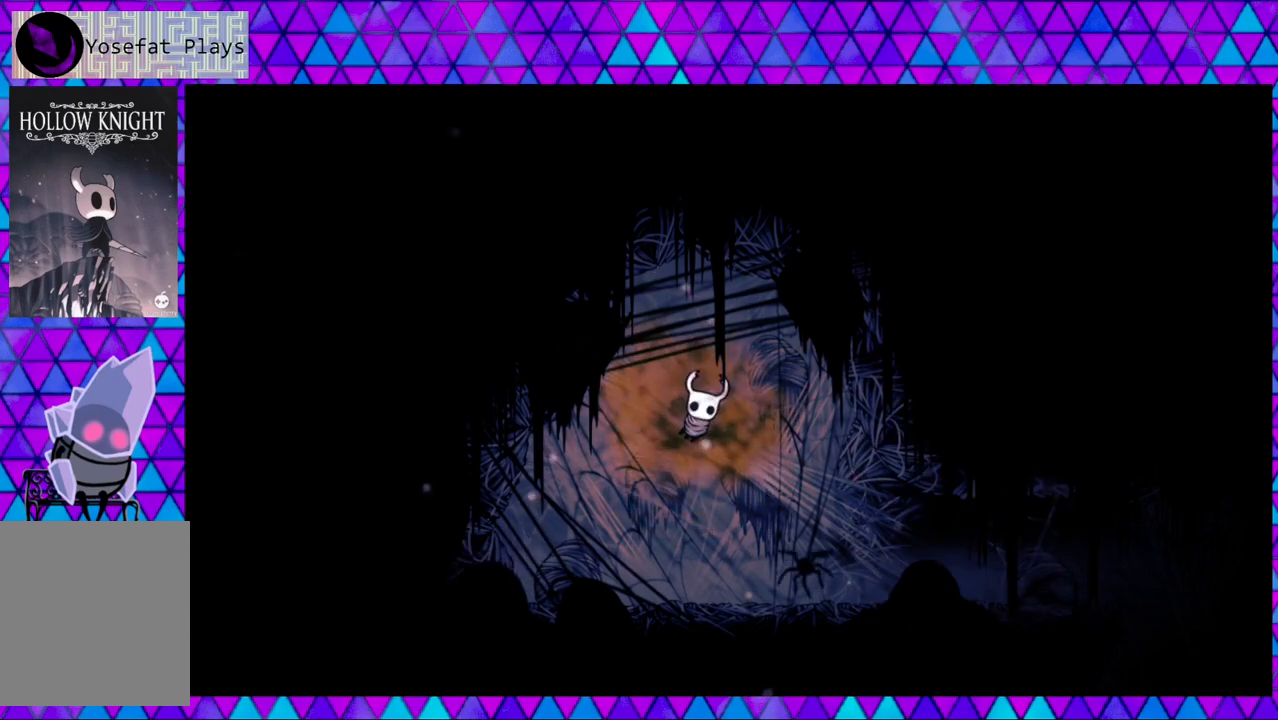
{"buttons": ["DPAD_LEFT"], "left_stick": "left", "right_stick": "center"}
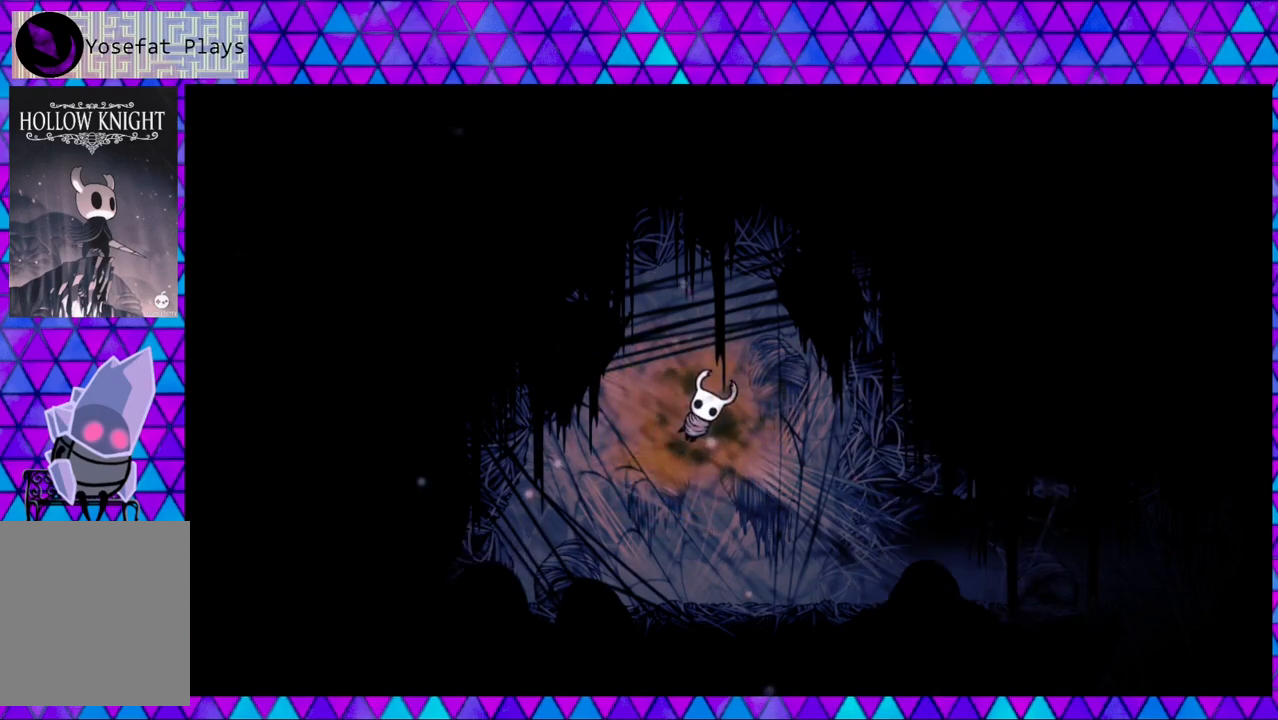
{"buttons": ["DPAD_DOWN", "DPAD_RIGHT"], "left_stick": "left", "right_stick": "center"}
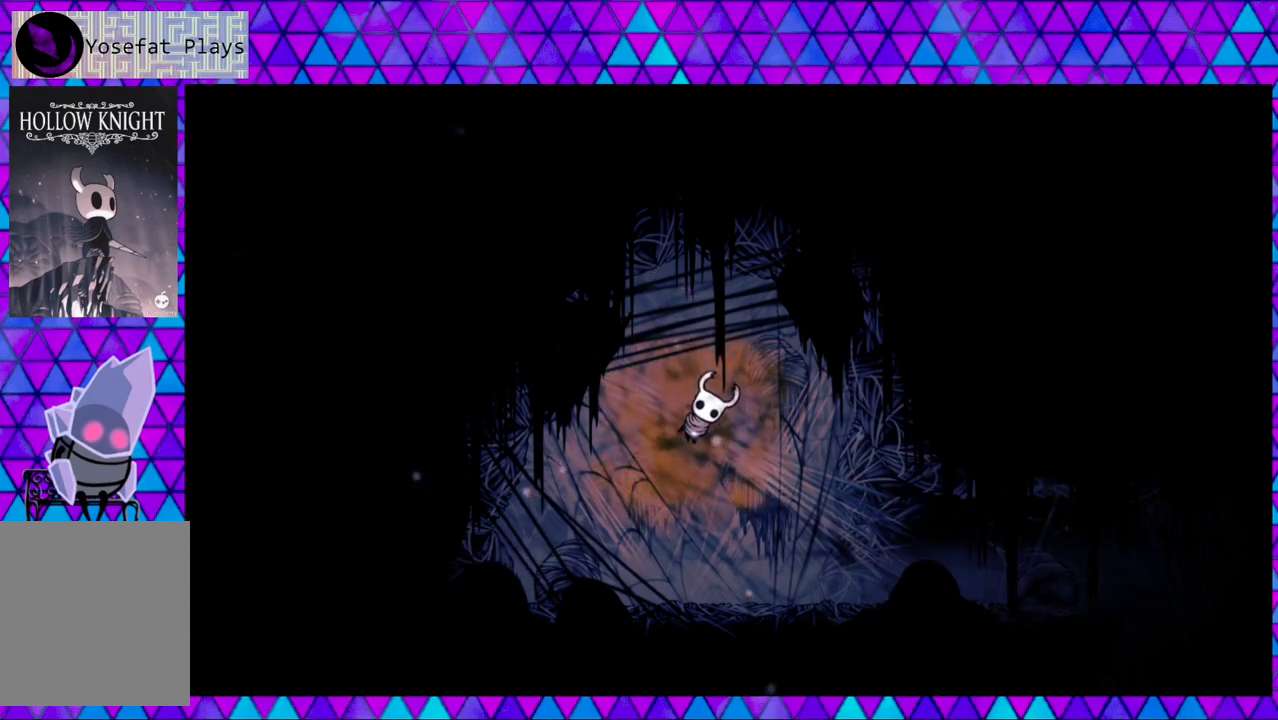
{"buttons": ["B", "DPAD_RIGHT"], "left_stick": "down-left", "right_stick": "center"}
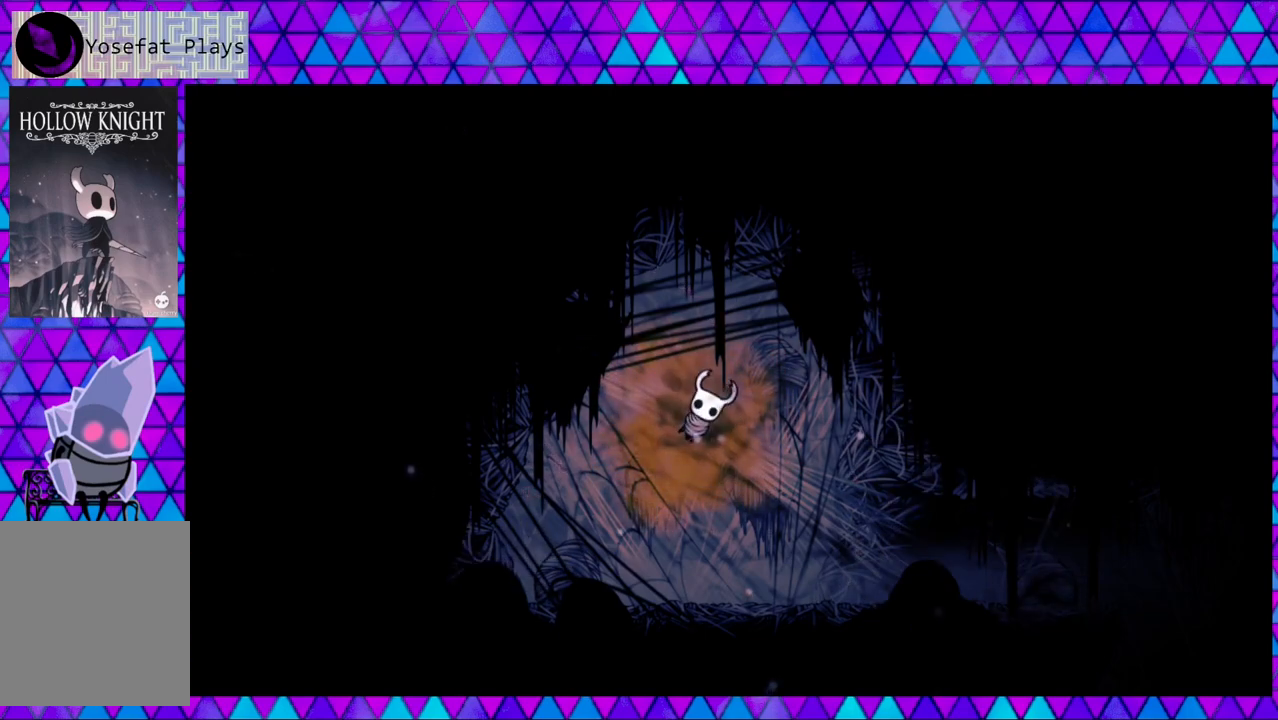
{"buttons": ["B", "DPAD_DOWN", "DPAD_LEFT"], "left_stick": "left", "right_stick": "center", "events": [[17, "B", "up"], [67, "B", "down"], [183, "B", "up"], [267, "B", "down"], [300, "DPAD_DOWN", "down"], [300, "DPAD_LEFT", "down"], [300, "DPAD_RIGHT", "up"], [333, "DPAD_DOWN", "up"], [367, "B", "up"], [417, "B", "down"], [433, "left_stick", "left"], [483, "DPAD_DOWN", "down"]]}
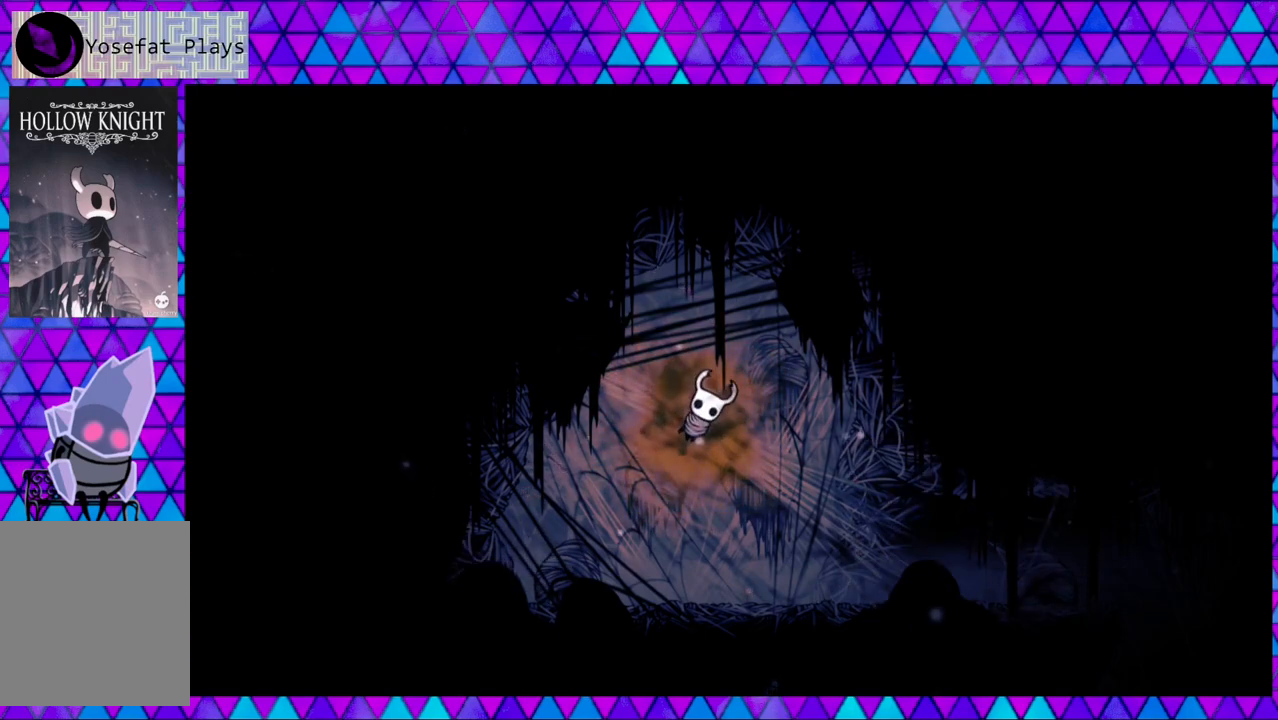
{"buttons": ["DPAD_DOWN", "DPAD_RIGHT"], "left_stick": "left", "right_stick": "center", "events": [[50, "Y", "down"], [83, "B", "up"], [117, "Y", "up"], [150, "DPAD_LEFT", "up"], [167, "DPAD_LEFT", "down"], [167, "Y", "down"], [267, "Y", "up"], [317, "Y", "down"], [417, "DPAD_LEFT", "up"], [417, "Y", "up"], [500, "DPAD_RIGHT", "down"]]}
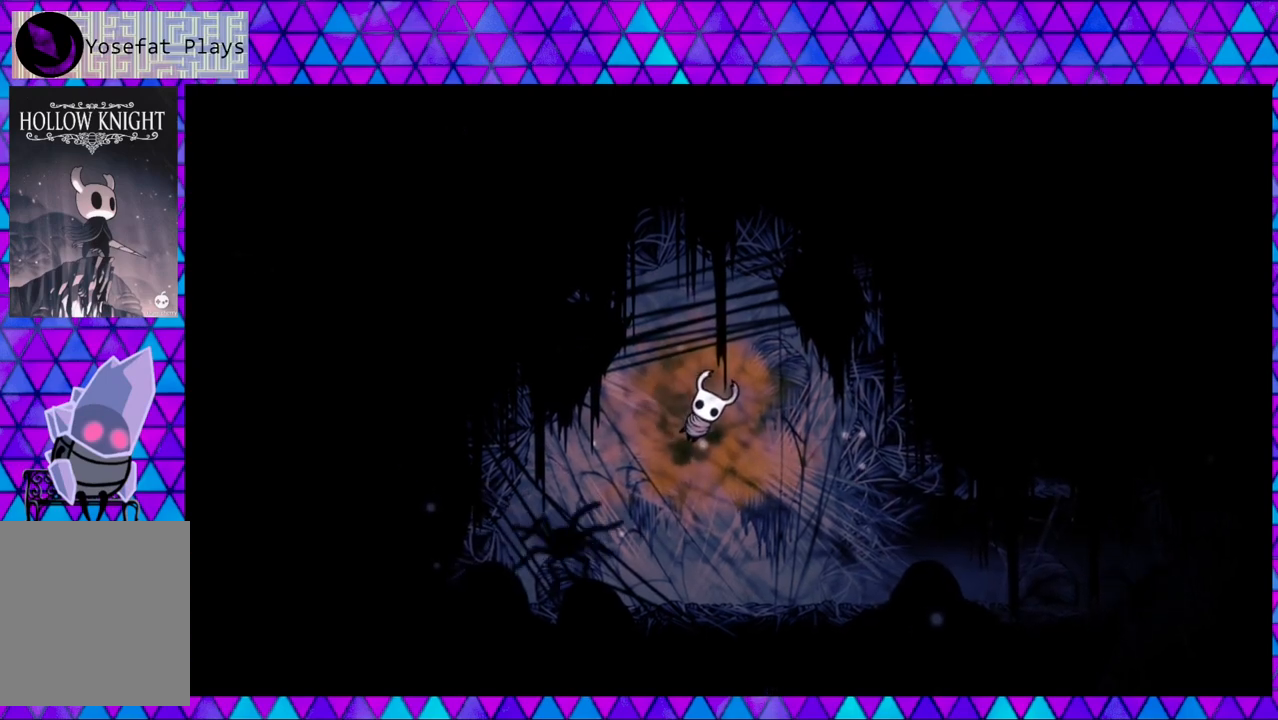
{"buttons": ["B", "DPAD_UP", "DPAD_RIGHT"], "left_stick": "left", "right_stick": "center"}
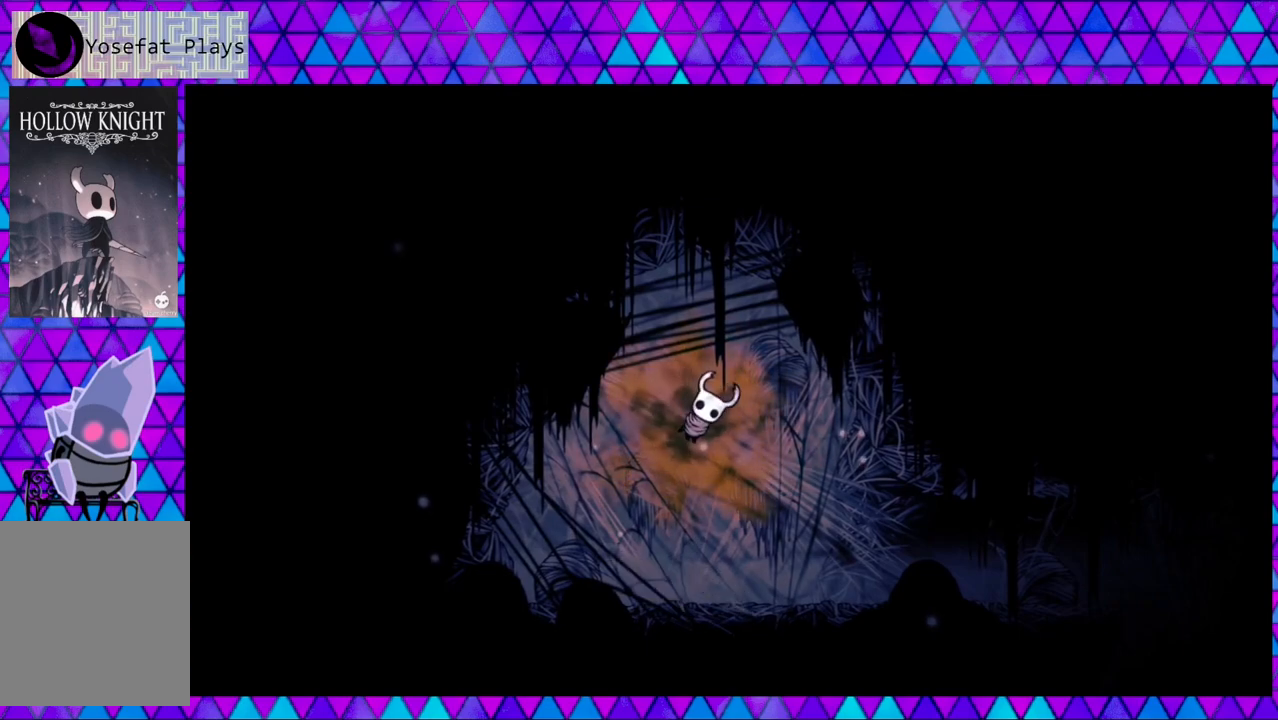
{"buttons": ["B", "DPAD_DOWN", "DPAD_RIGHT"], "left_stick": "down-left", "right_stick": "center"}
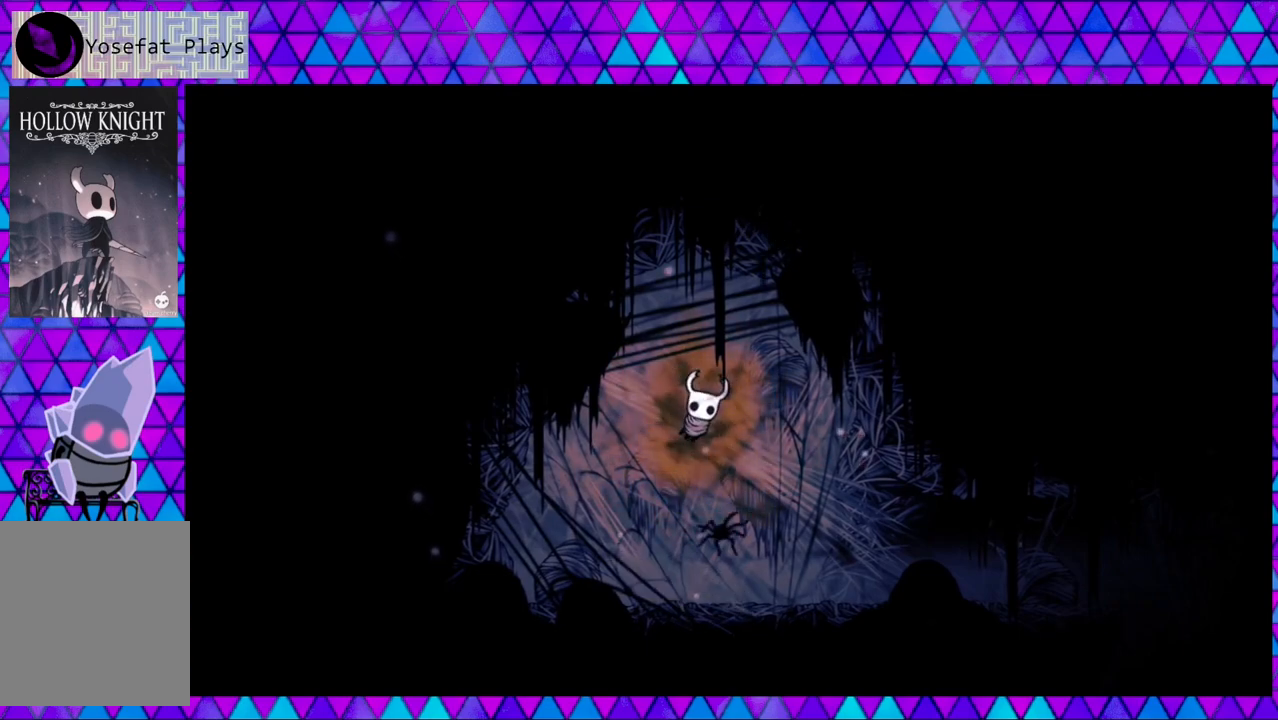
{"buttons": ["B", "DPAD_DOWN", "DPAD_LEFT"], "left_stick": "left", "right_stick": "center"}
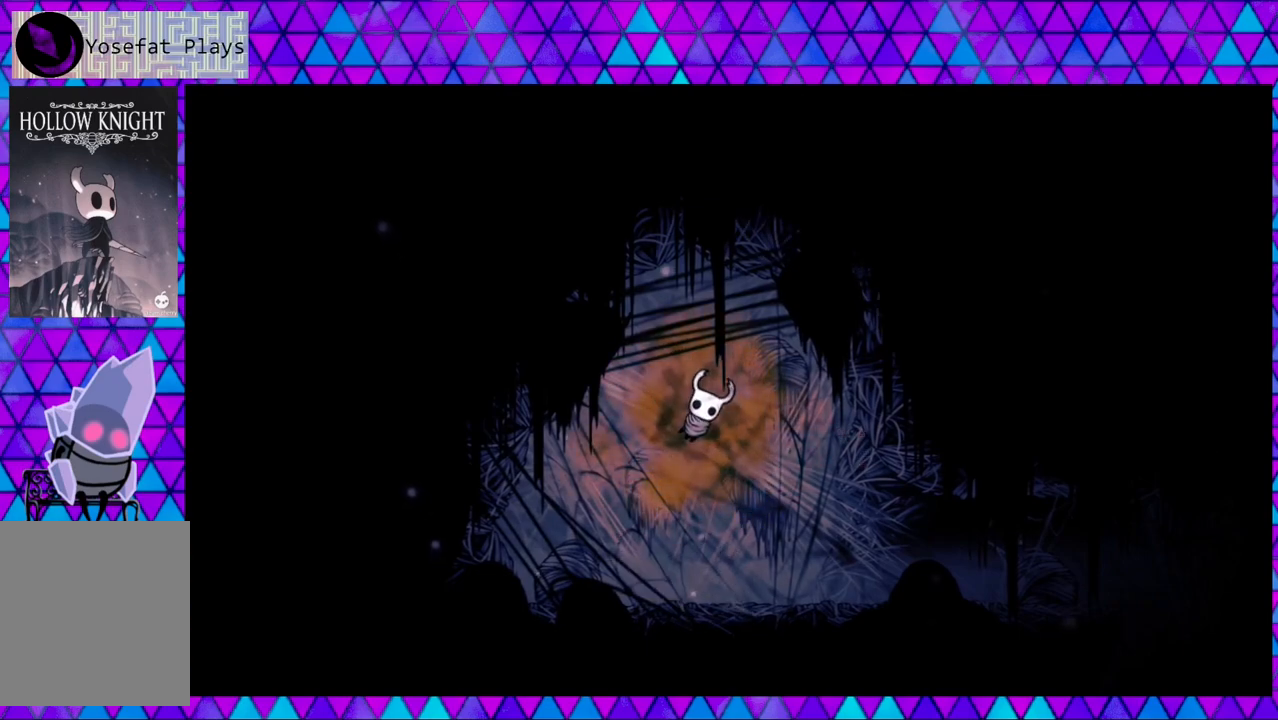
{"buttons": ["DPAD_DOWN", "DPAD_LEFT"], "left_stick": "left", "right_stick": "center"}
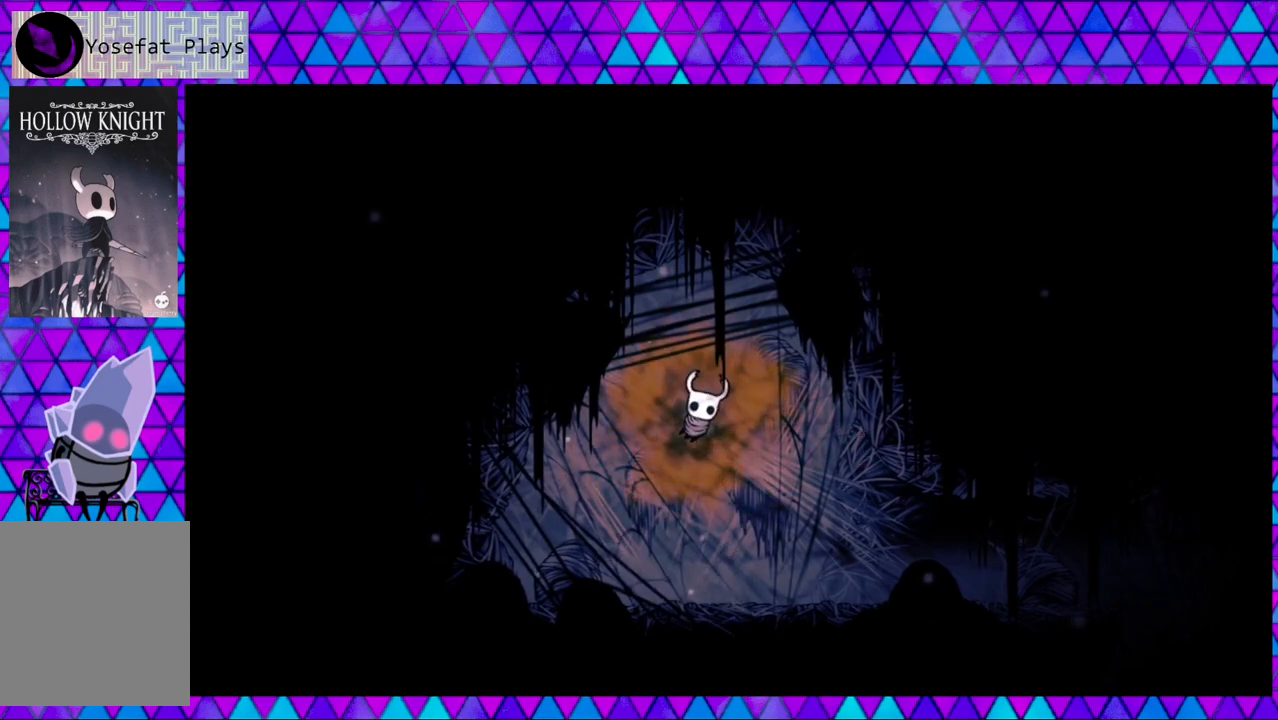
{"buttons": ["B", "DPAD_DOWN", "DPAD_RIGHT"], "left_stick": "left", "right_stick": "center"}
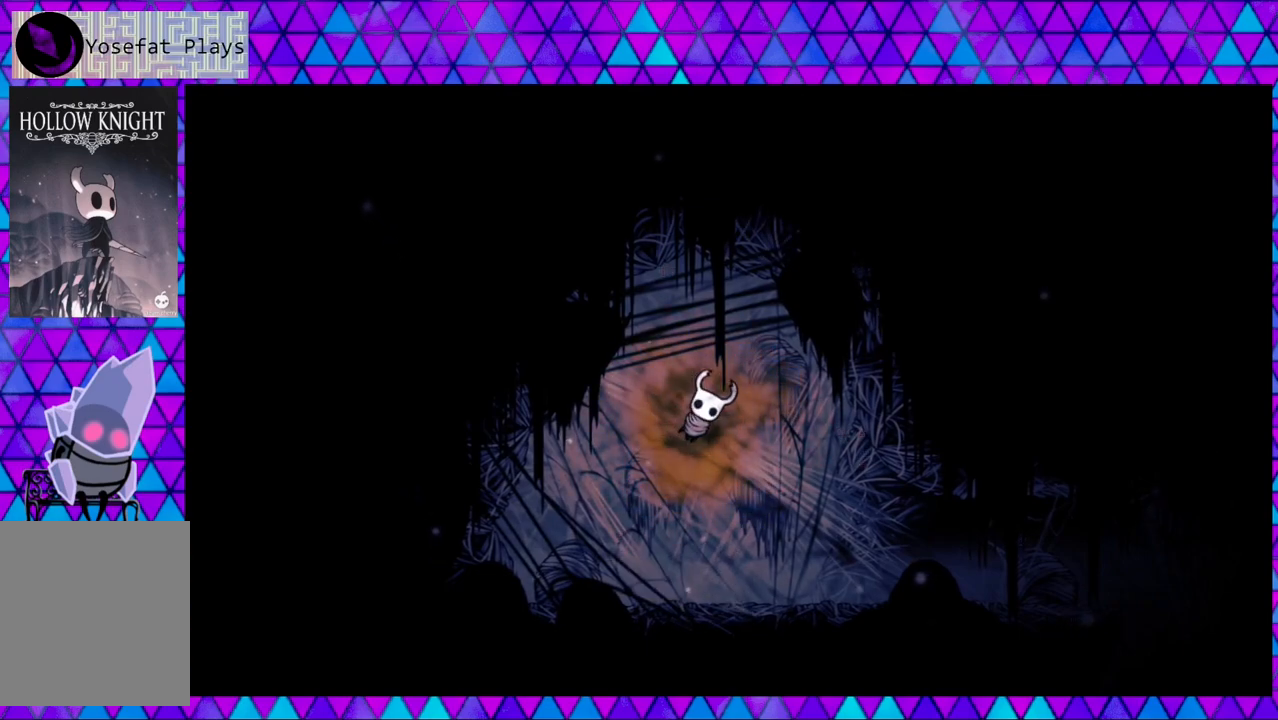
{"buttons": ["DPAD_DOWN", "DPAD_LEFT"], "left_stick": "left", "right_stick": "center", "events": [[83, "B", "up"], [83, "DPAD_DOWN", "up"], [150, "B", "down"], [250, "B", "up"], [300, "DPAD_DOWN", "down"], [300, "DPAD_LEFT", "down"], [300, "DPAD_RIGHT", "up"], [333, "B", "down"], [333, "DPAD_DOWN", "up"], [467, "B", "up"], [500, "DPAD_DOWN", "down"]]}
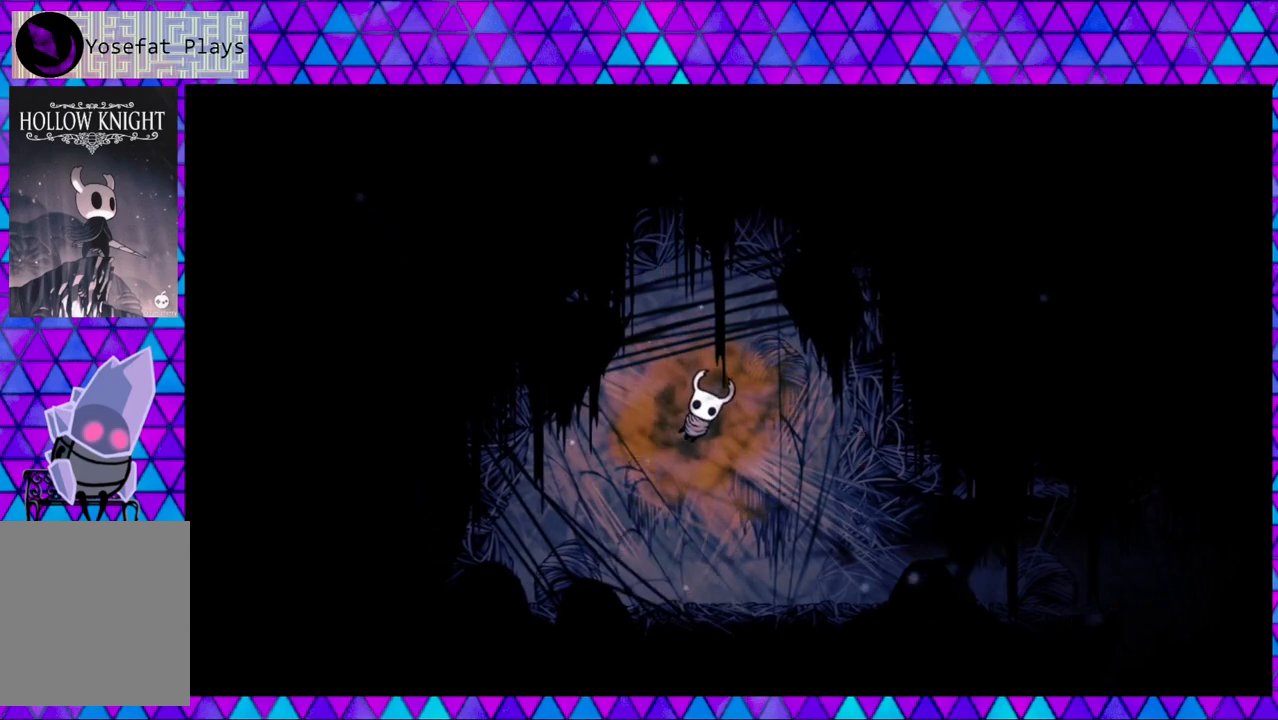
{"buttons": ["B", "DPAD_RIGHT"], "left_stick": "left", "right_stick": "center", "events": [[33, "B", "down"], [33, "DPAD_LEFT", "up"], [33, "DPAD_RIGHT", "down"], [183, "B", "up"], [217, "B", "down"], [217, "DPAD_RIGHT", "up"], [250, "DPAD_DOWN", "up"], [250, "DPAD_LEFT", "down"], [367, "B", "up"], [417, "B", "down"], [417, "DPAD_DOWN", "down"], [450, "DPAD_LEFT", "up"], [450, "DPAD_RIGHT", "down"], [483, "DPAD_DOWN", "up"]]}
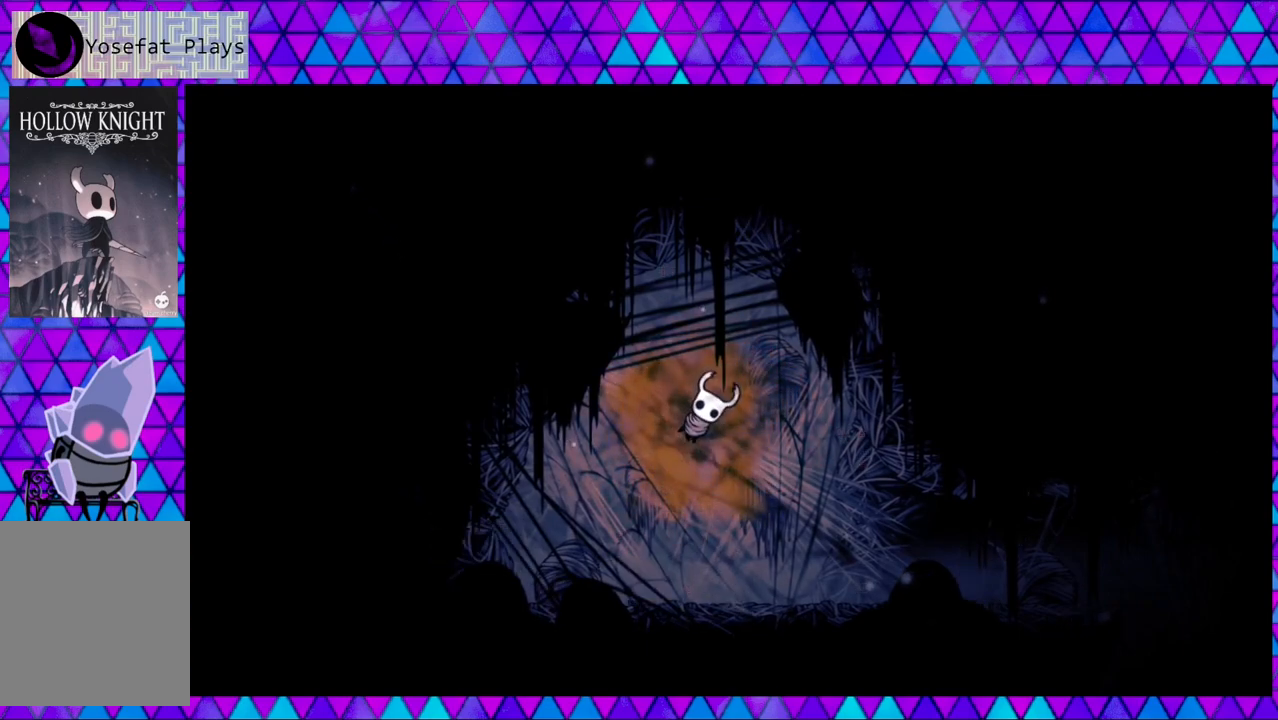
{"buttons": ["B", "DPAD_UP"], "left_stick": "left", "right_stick": "center"}